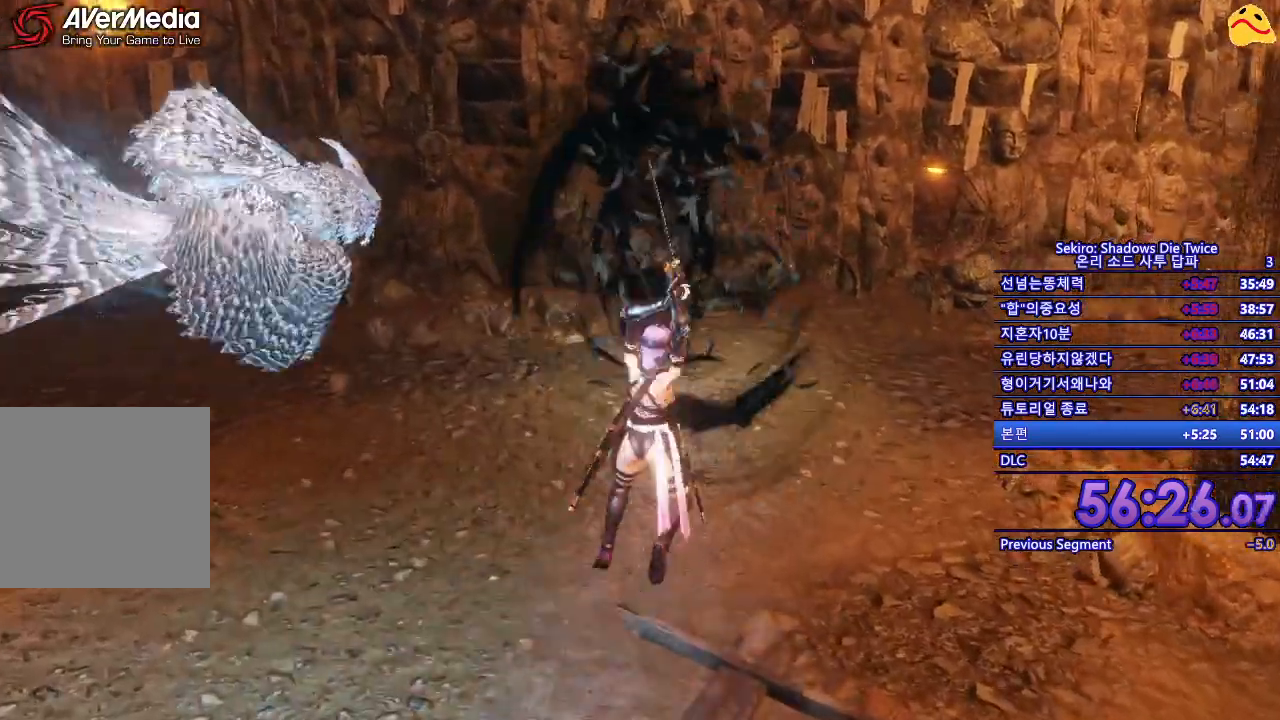
Gameplay with a controller (Xbox layout); each line is a JSON object with the inputs held at the frame after it (dt_ms = milliseconds from this image to that frame). "events" lists button and stick changes between this image and that frame as [ms after this image, input, new state], when the widget could be followed in between.
{"dt_ms": 500, "buttons": [], "left_stick": "center", "right_stick": "center", "events": [[150, "left_stick", "down"], [367, "left_stick", "center"]]}
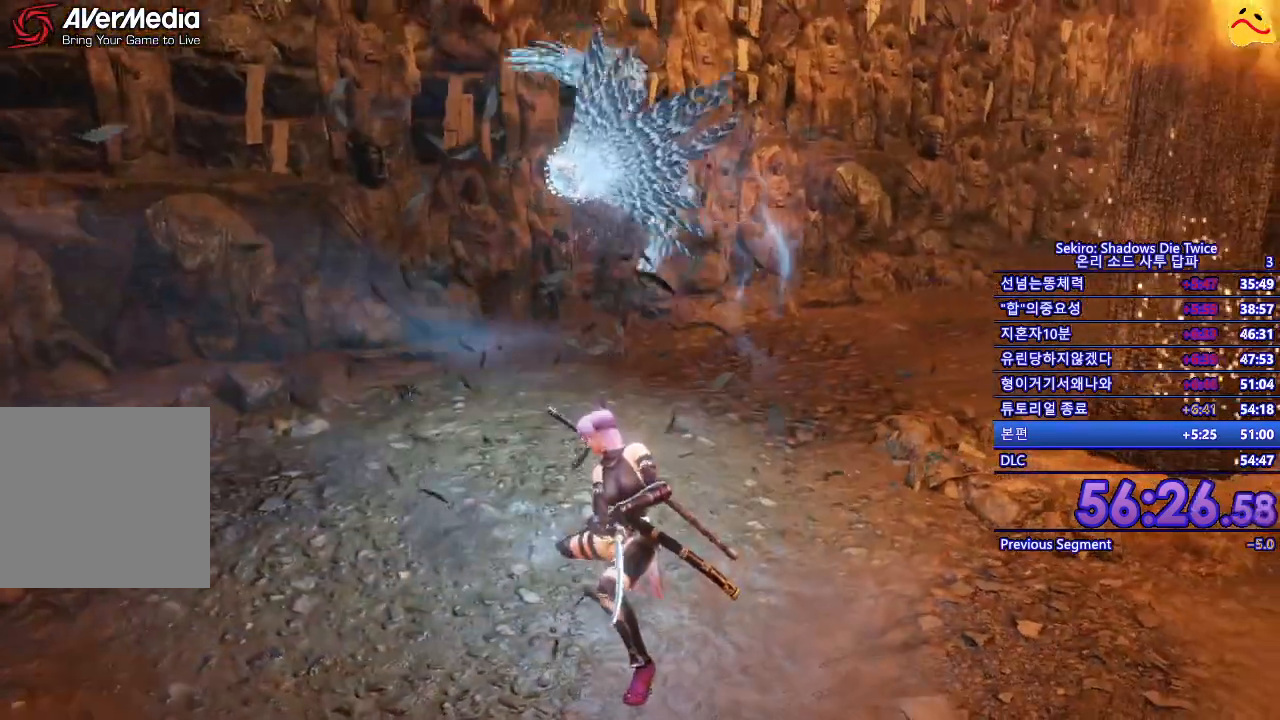
{"dt_ms": 500, "buttons": [], "left_stick": "center", "right_stick": "center", "events": [[17, "L1", "down"], [117, "left_stick", "up"], [217, "left_stick", "center"], [233, "L1", "up"], [333, "L1", "down"], [483, "L1", "up"]]}
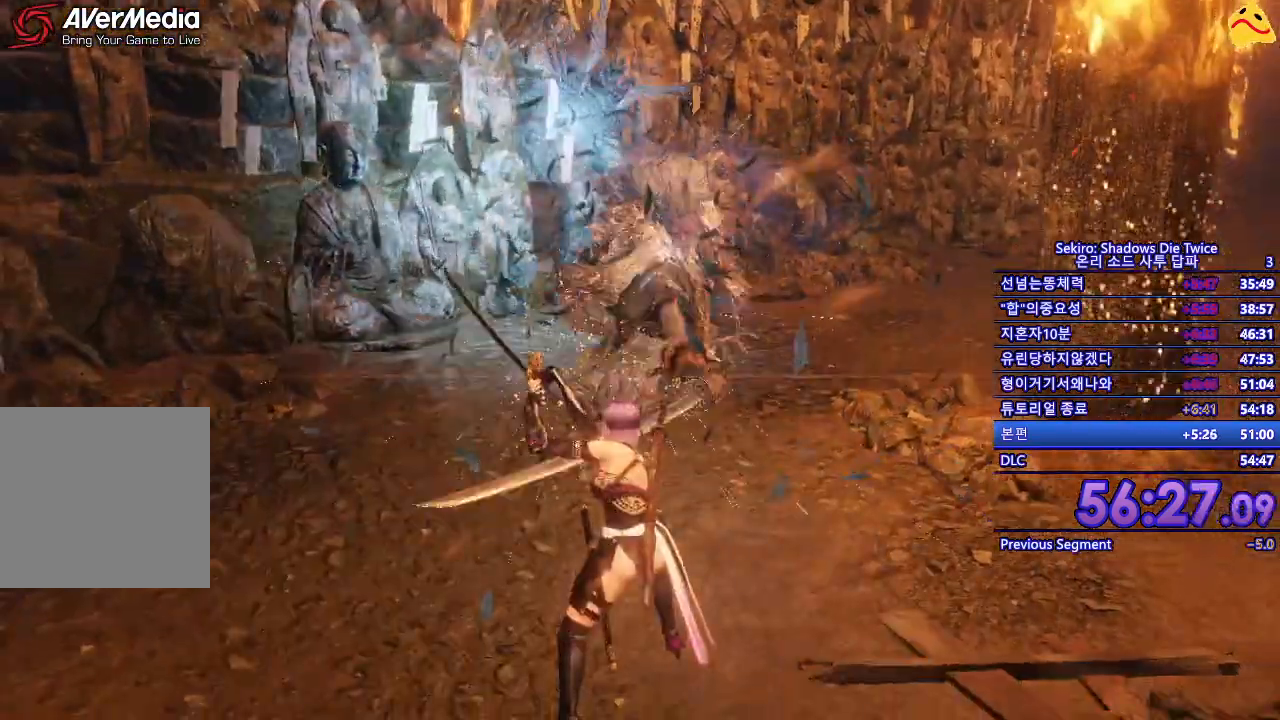
{"dt_ms": 500, "buttons": [], "left_stick": "center", "right_stick": "center", "events": [[33, "L1", "down"], [117, "L2", "down"], [200, "L1", "up"], [200, "L2", "up"]]}
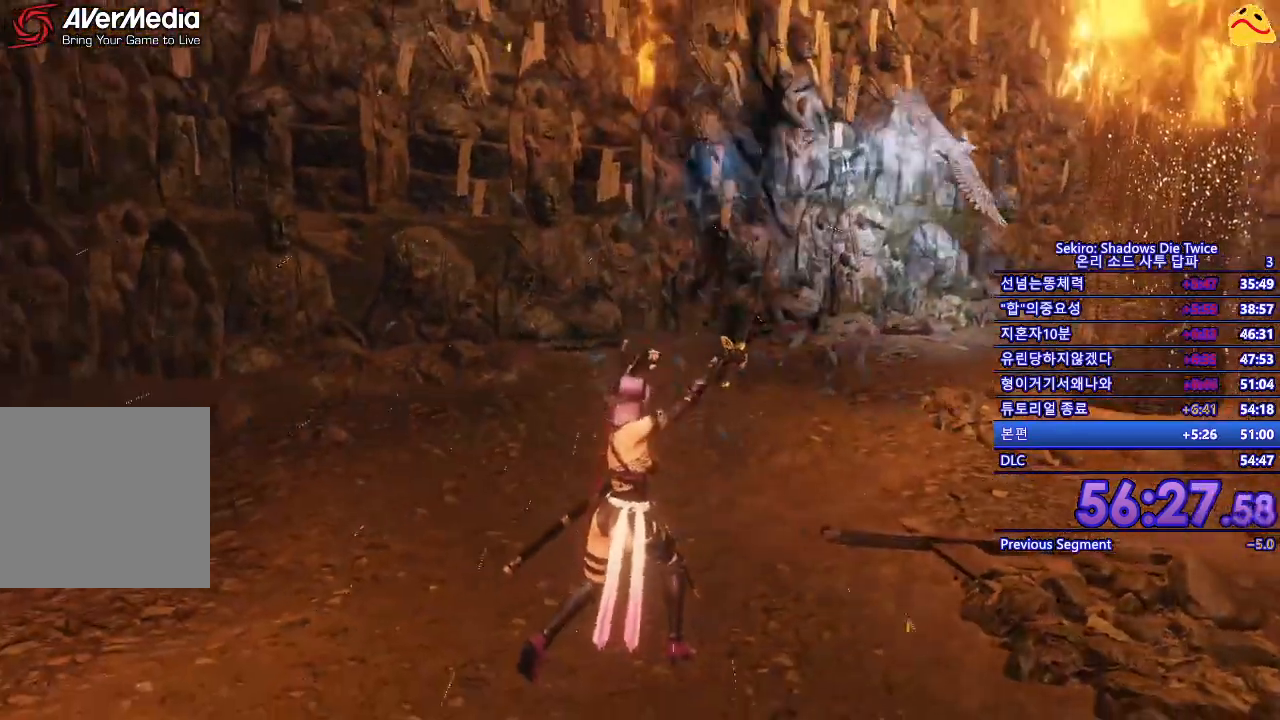
{"dt_ms": 500, "buttons": ["L1"], "left_stick": "center", "right_stick": "center", "events": [[183, "L1", "down"], [383, "L2", "down"], [450, "L2", "up"]]}
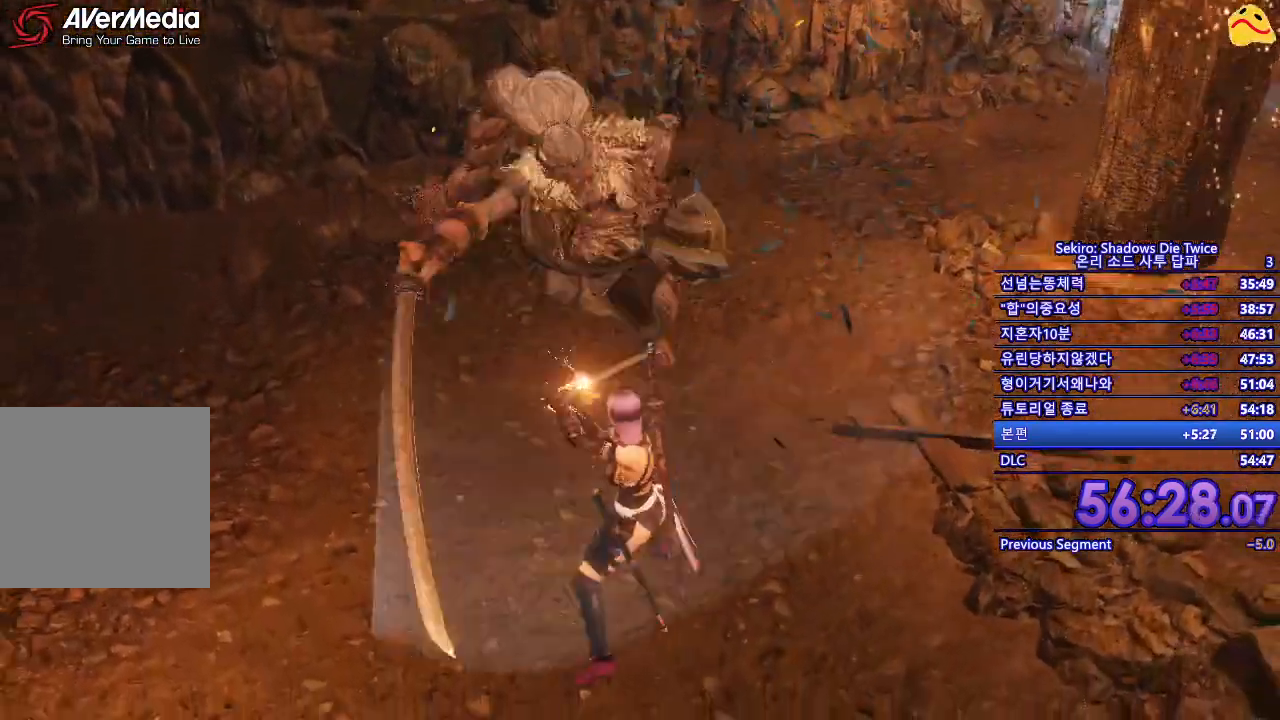
{"dt_ms": 500, "buttons": [], "left_stick": "center", "right_stick": "center", "events": [[17, "L1", "up"]]}
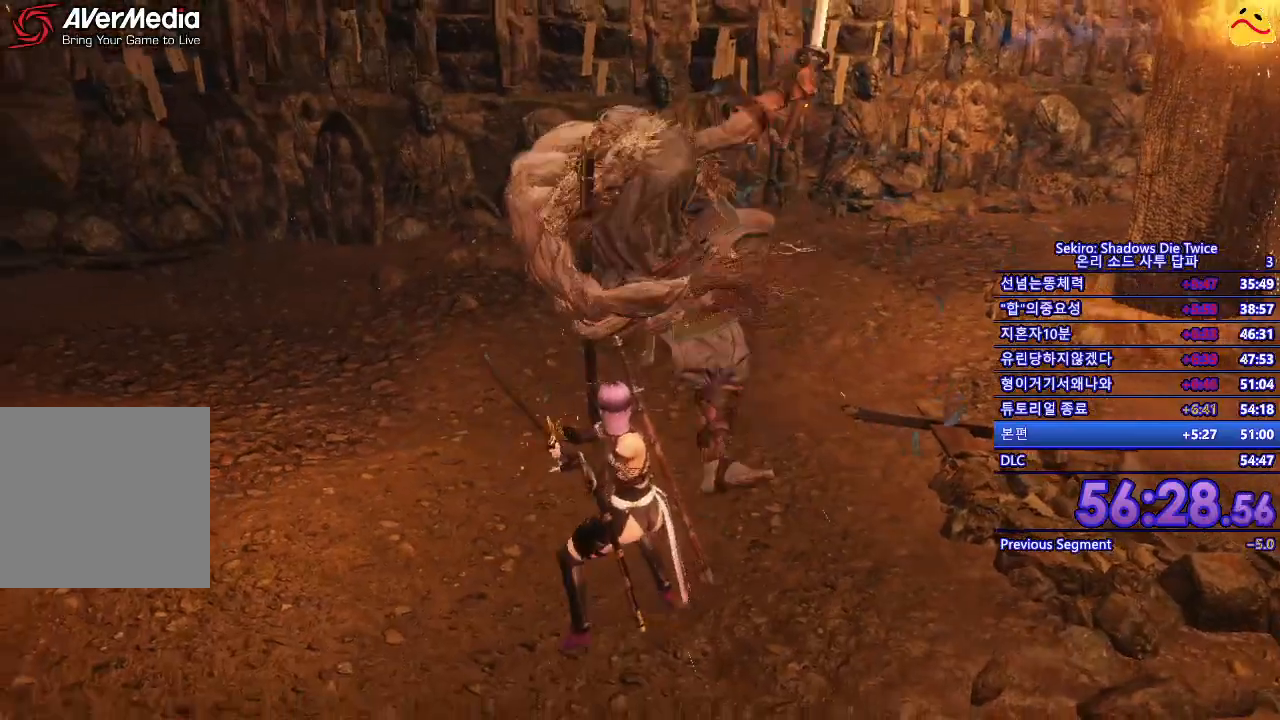
{"dt_ms": 500, "buttons": [], "left_stick": "center", "right_stick": "center", "events": [[33, "L1", "down"], [333, "L1", "up"]]}
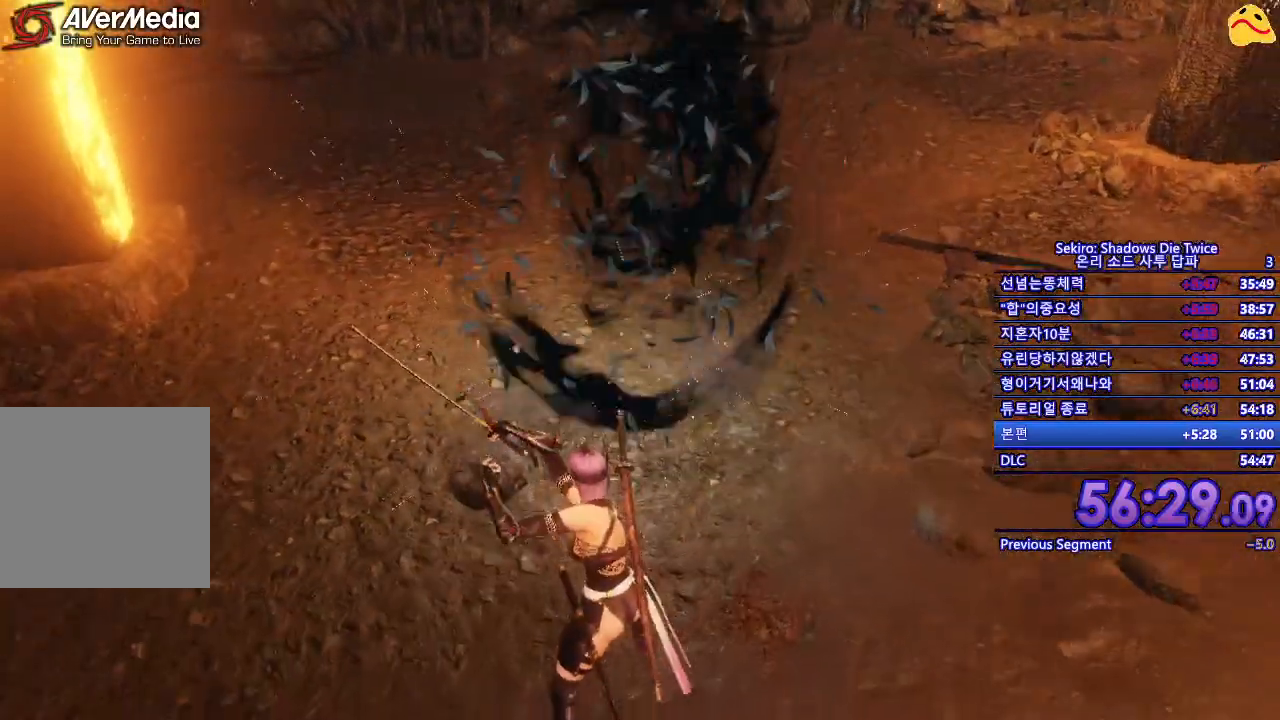
{"dt_ms": 500, "buttons": [], "left_stick": "center", "right_stick": "center", "events": []}
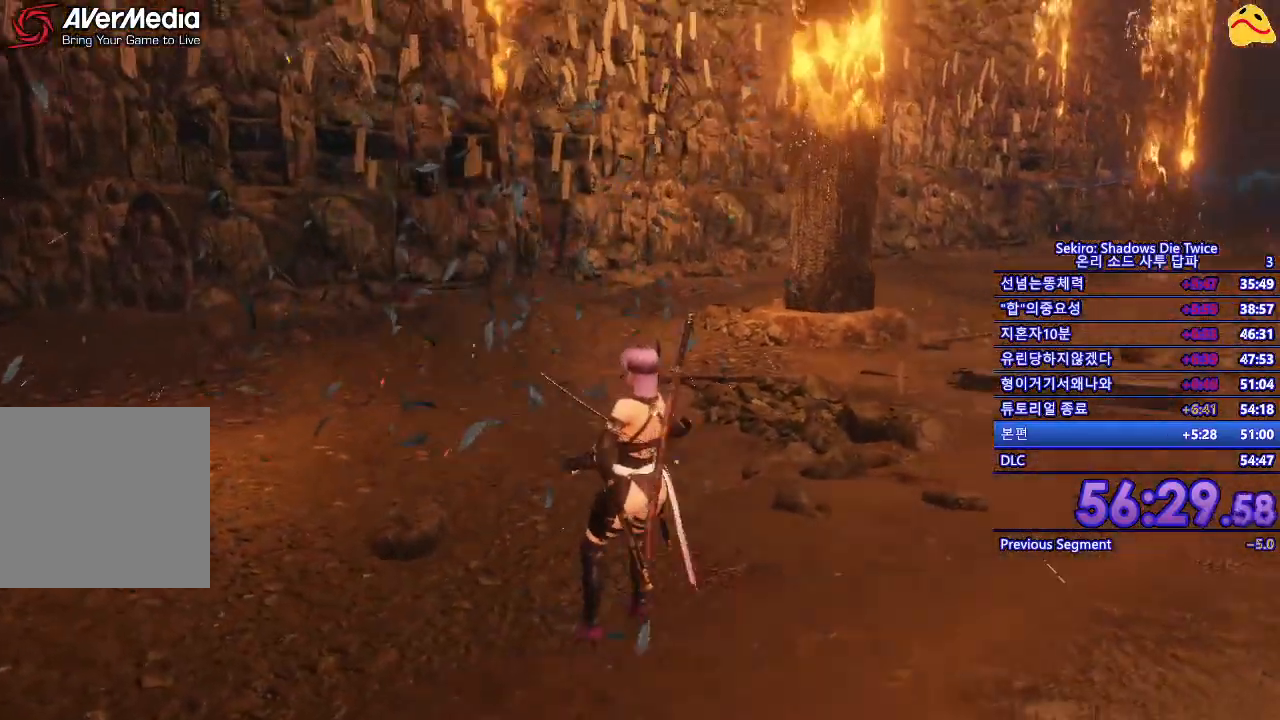
{"dt_ms": 500, "buttons": ["L1"], "left_stick": "center", "right_stick": "center", "events": [[300, "L1", "down"]]}
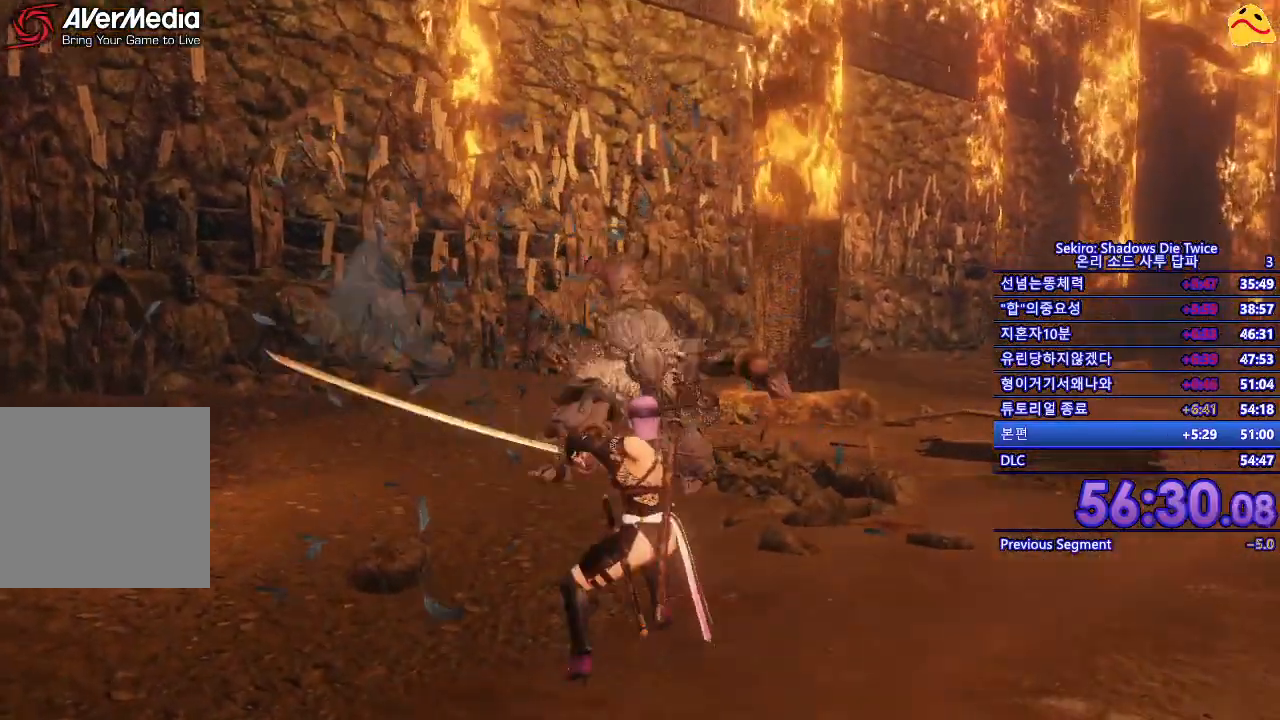
{"dt_ms": 500, "buttons": [], "left_stick": "center", "right_stick": "center", "events": [[167, "L1", "up"]]}
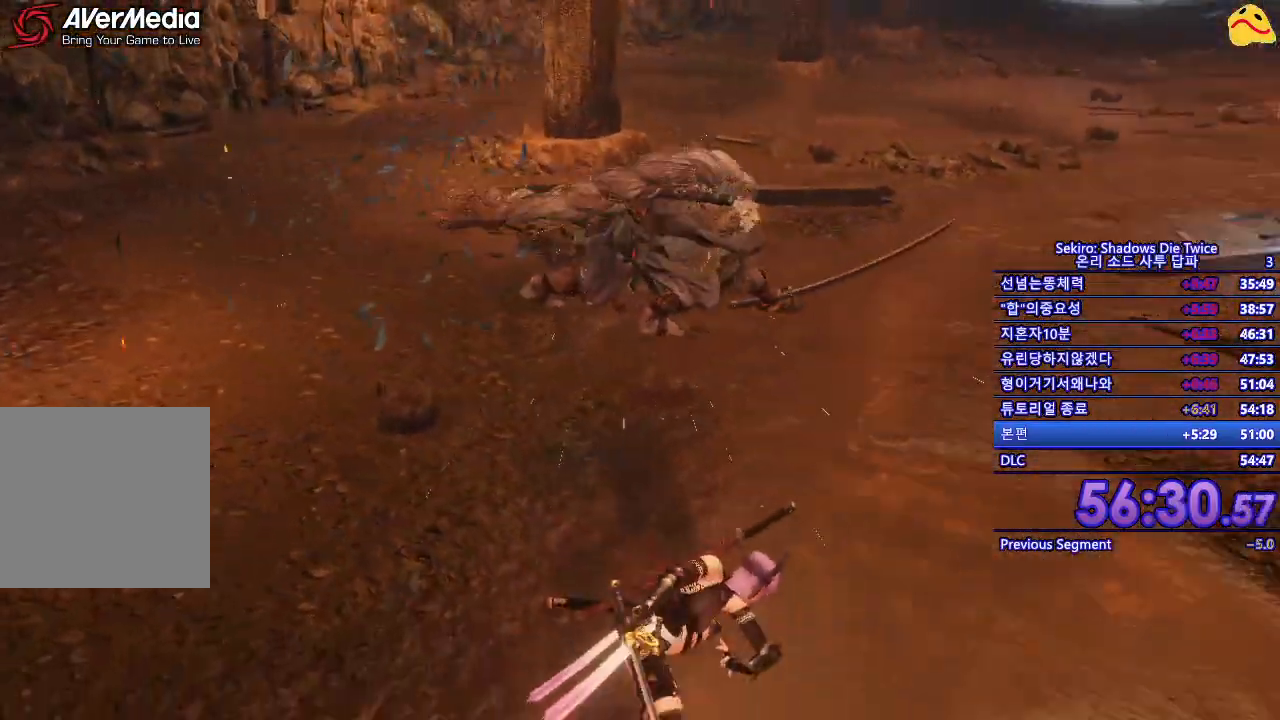
{"dt_ms": 500, "buttons": [], "left_stick": "center", "right_stick": "center", "events": []}
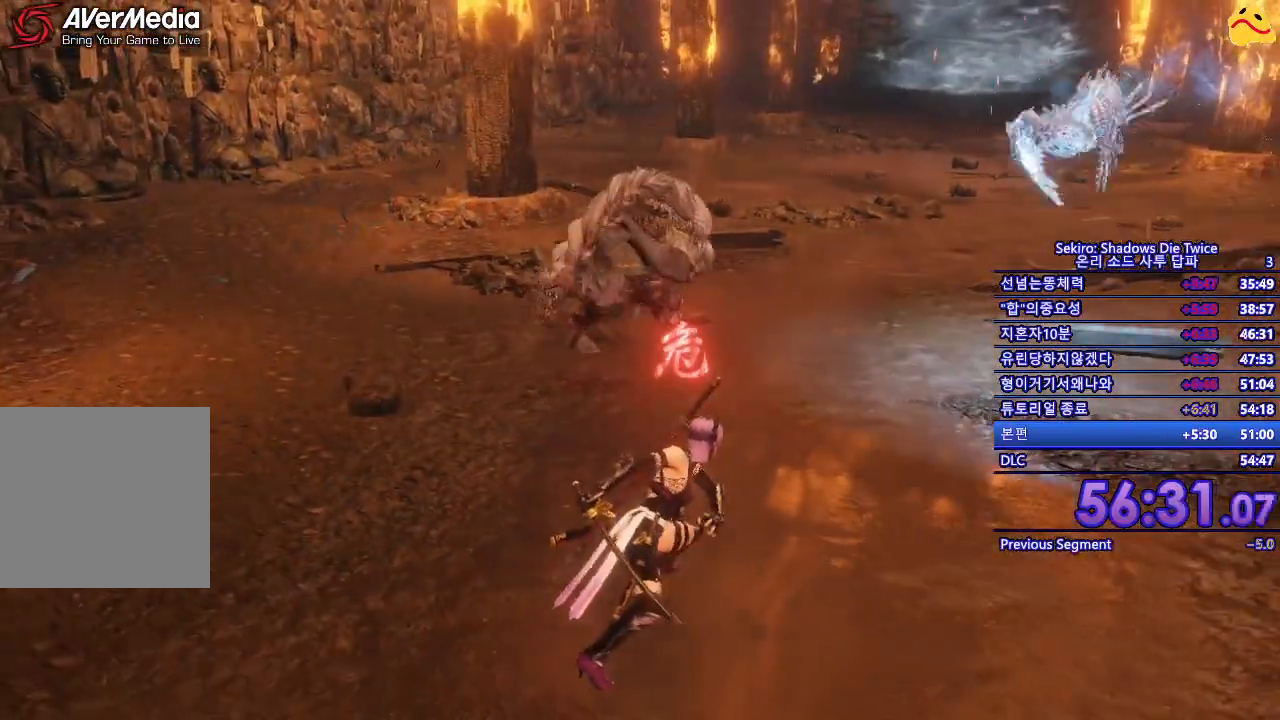
{"dt_ms": 500, "buttons": [], "left_stick": "center", "right_stick": "center", "events": [[83, "A", "down"], [183, "A", "up"], [350, "R1", "down"], [450, "R1", "up"]]}
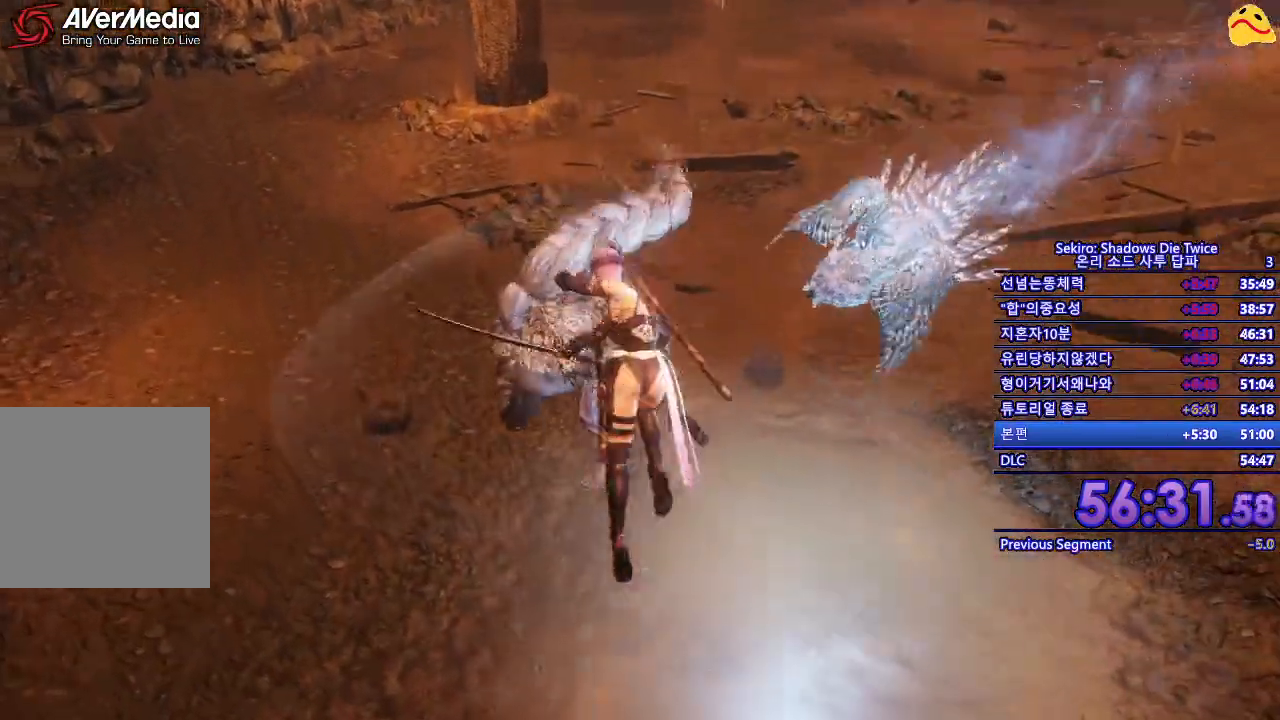
{"dt_ms": 500, "buttons": ["R1", "R2"], "left_stick": "center", "right_stick": "center", "events": [[50, "R1", "down"], [183, "R1", "up"], [267, "R1", "down"], [350, "R1", "up"], [450, "R1", "down"], [450, "R2", "down"]]}
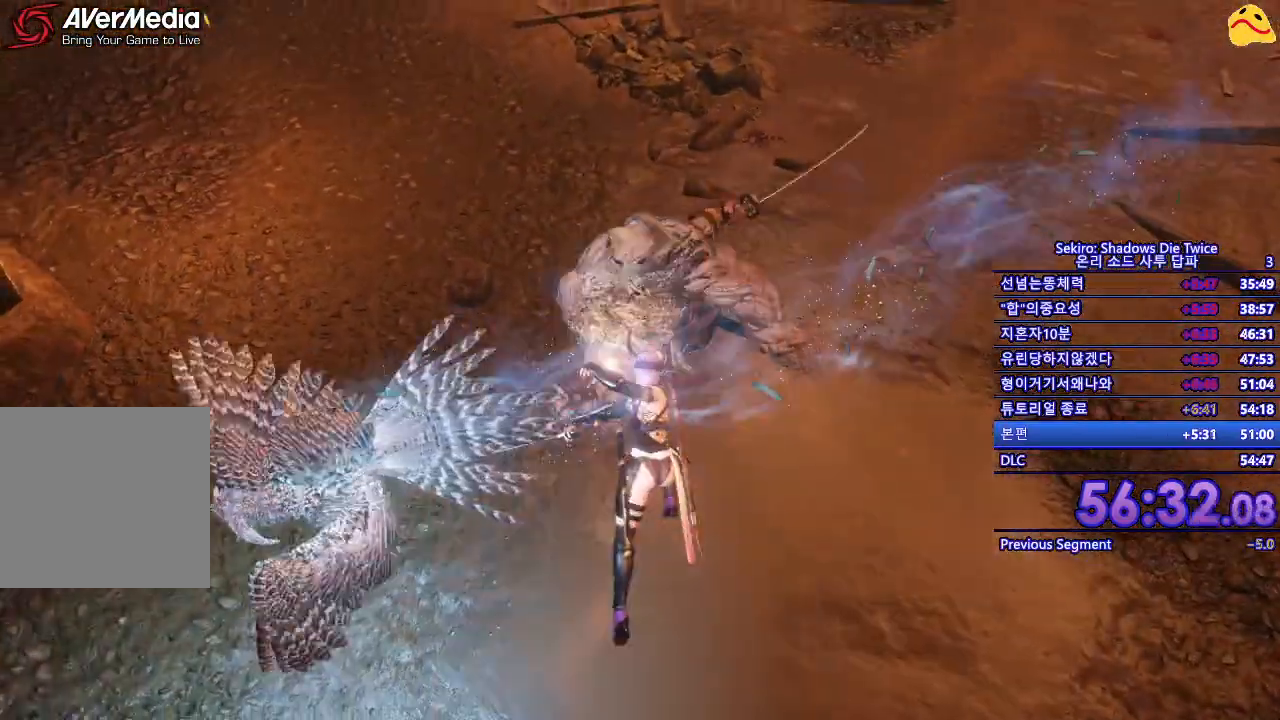
{"dt_ms": 500, "buttons": [], "left_stick": "center", "right_stick": "center", "events": [[17, "R2", "up"], [33, "R1", "up"], [133, "R1", "down"], [217, "R1", "up"], [317, "R1", "down"], [317, "R2", "down"], [433, "R1", "up"], [433, "R2", "up"]]}
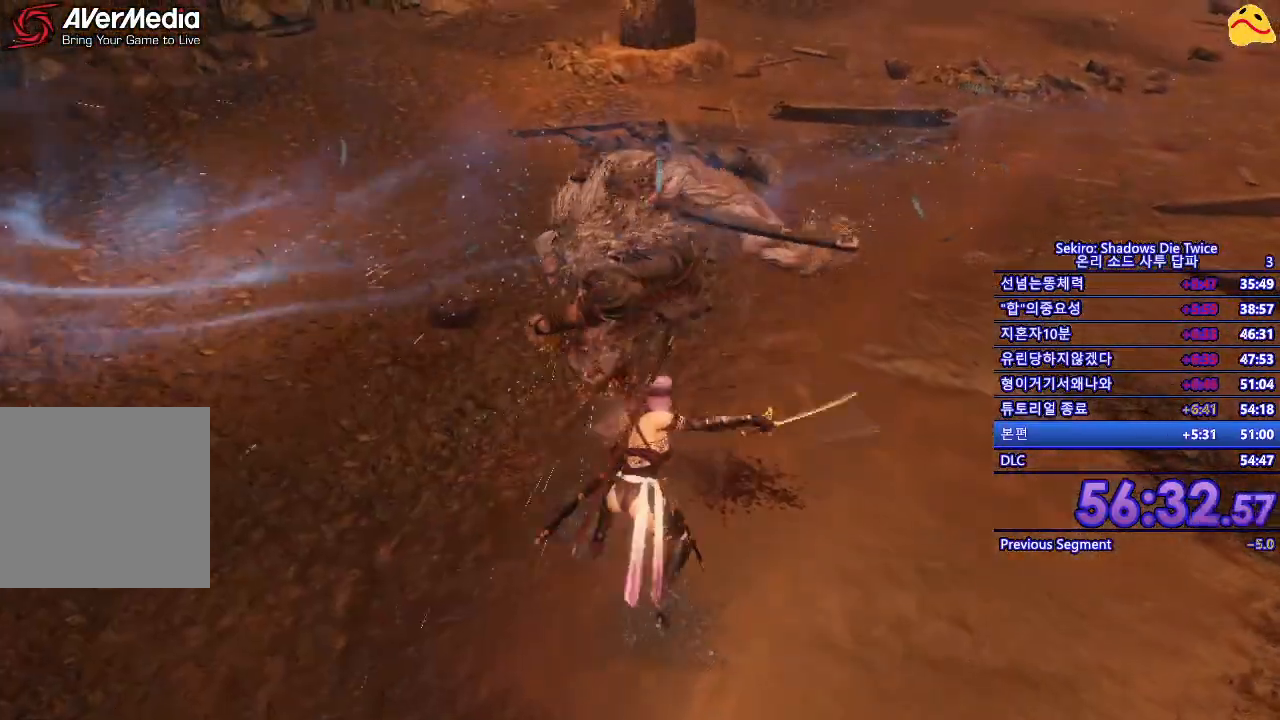
{"dt_ms": 500, "buttons": [], "left_stick": "center", "right_stick": "center", "events": [[17, "R1", "down"], [17, "R2", "down"], [100, "R1", "up"], [100, "R2", "up"]]}
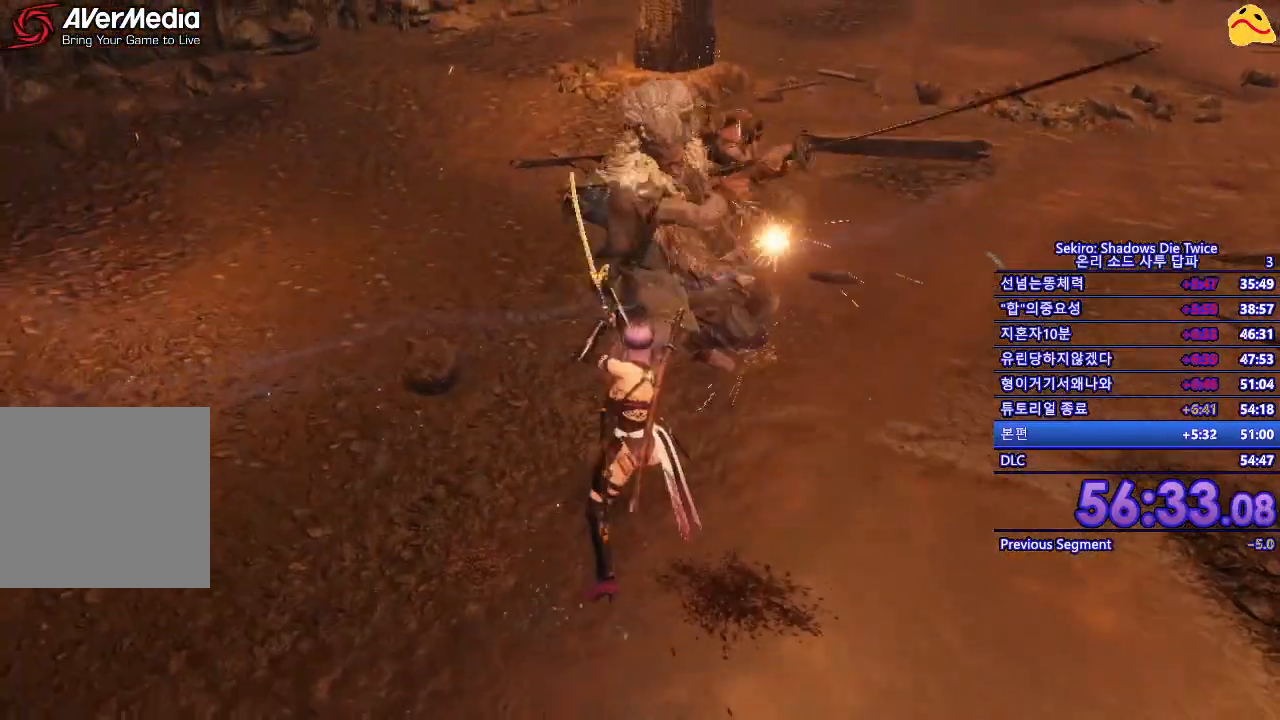
{"dt_ms": 500, "buttons": [], "left_stick": "center", "right_stick": "center", "events": []}
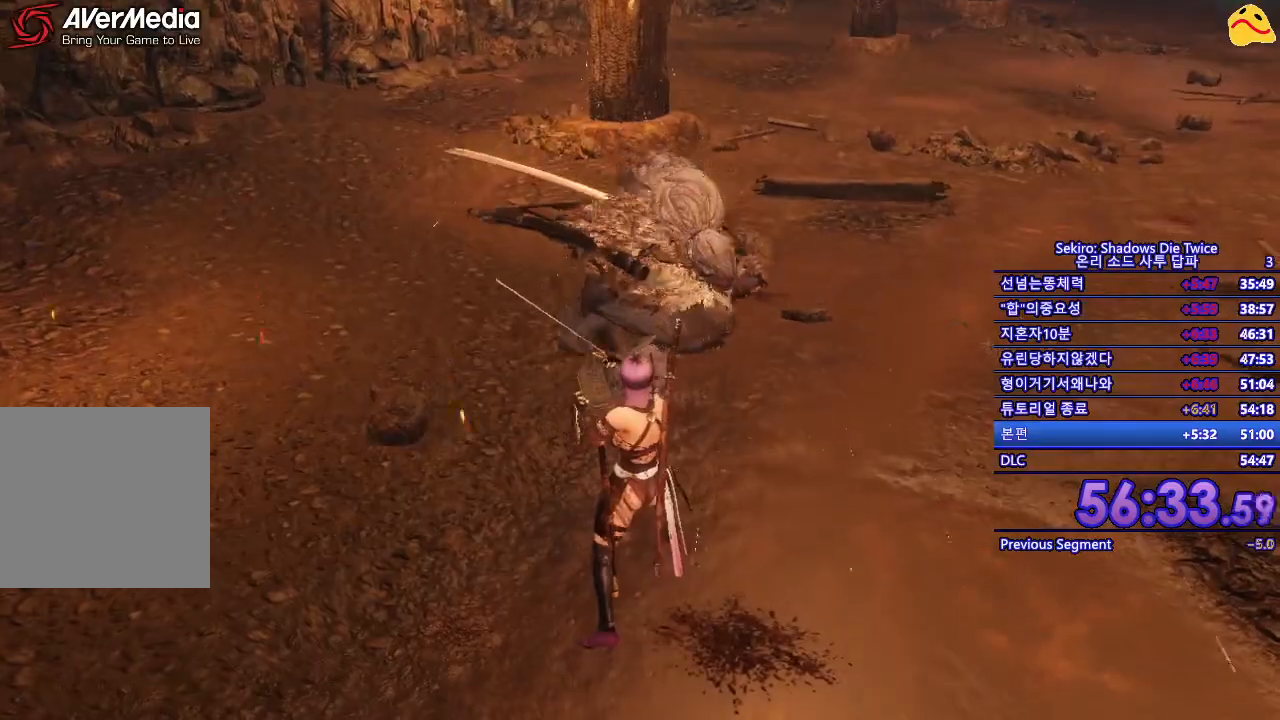
{"dt_ms": 500, "buttons": ["R1"], "left_stick": "center", "right_stick": "center", "events": [[117, "L1", "down"], [333, "L1", "up"], [367, "R1", "down"]]}
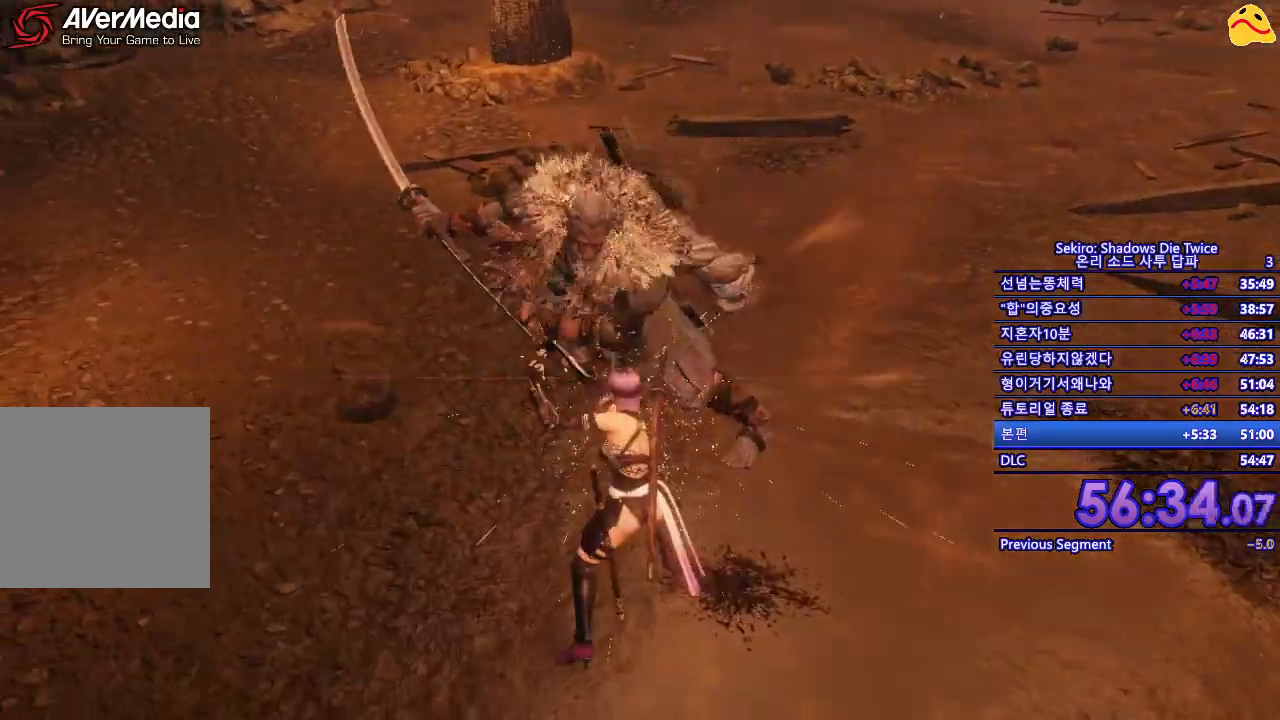
{"dt_ms": 500, "buttons": [], "left_stick": "center", "right_stick": "center", "events": [[50, "R1", "up"]]}
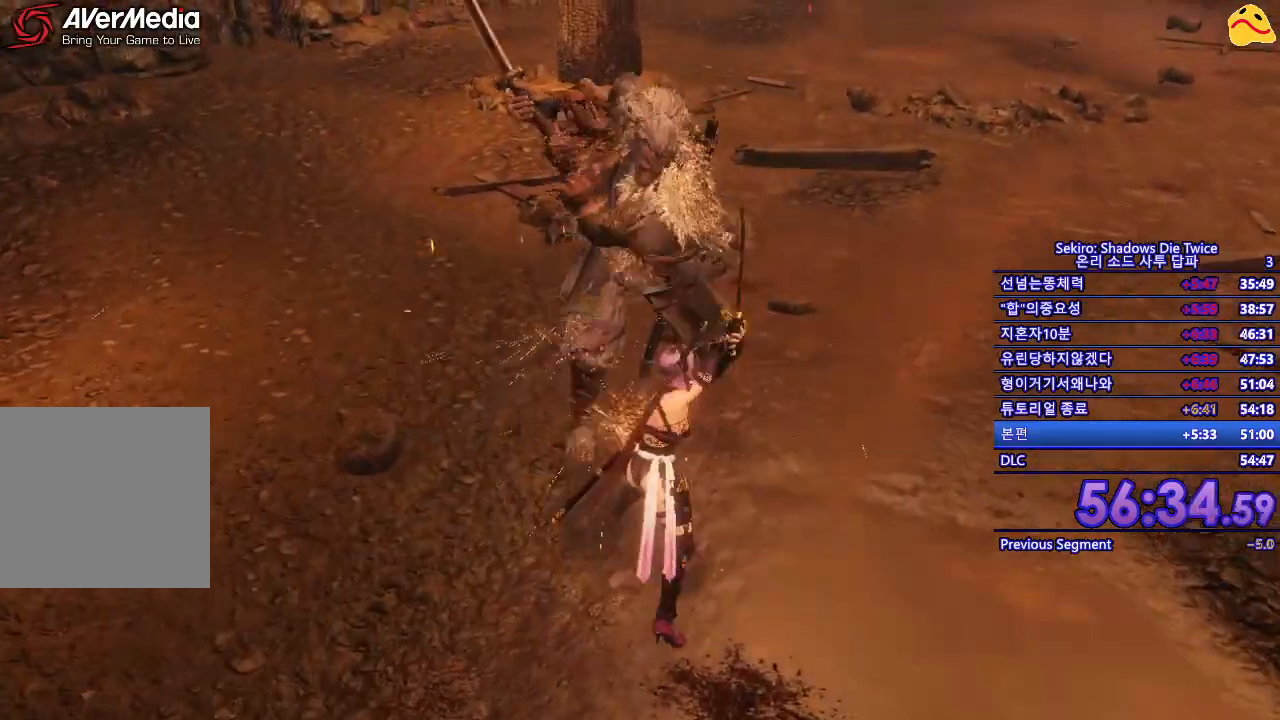
{"dt_ms": 500, "buttons": [], "left_stick": "center", "right_stick": "center", "events": [[33, "R1", "down"], [183, "R1", "up"]]}
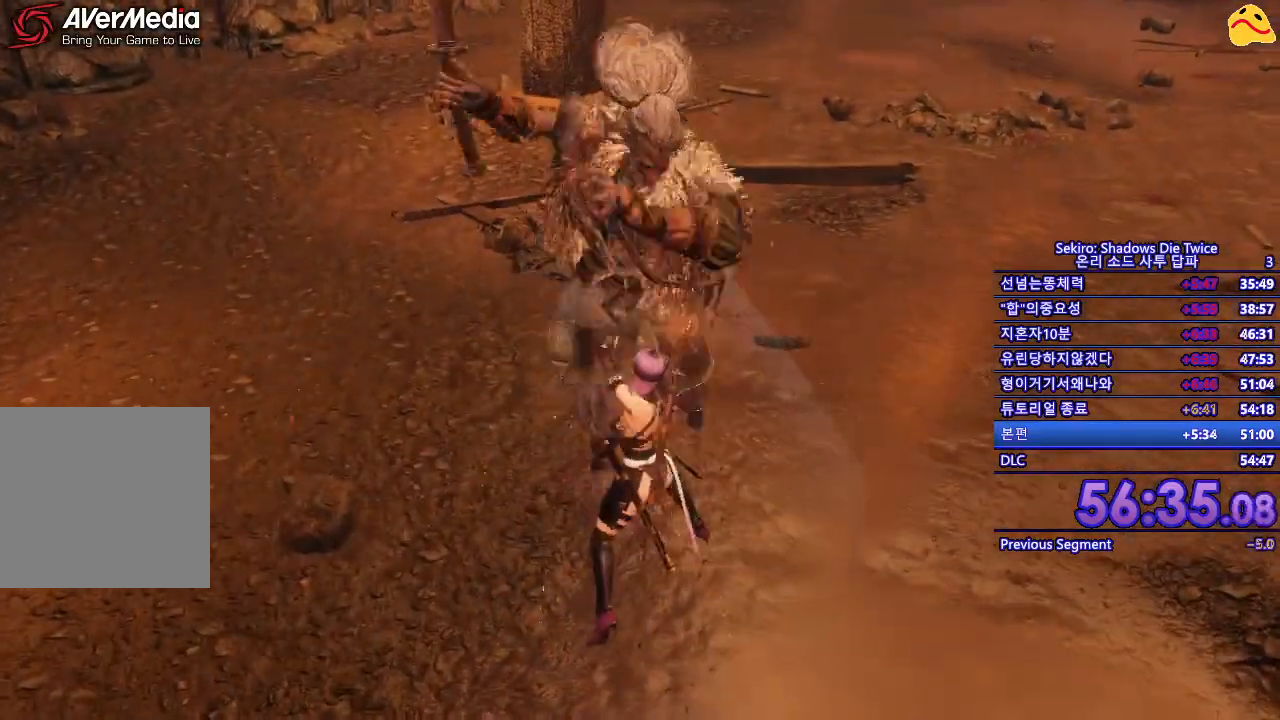
{"dt_ms": 500, "buttons": [], "left_stick": "center", "right_stick": "center", "events": [[283, "R1", "down"], [467, "R1", "up"]]}
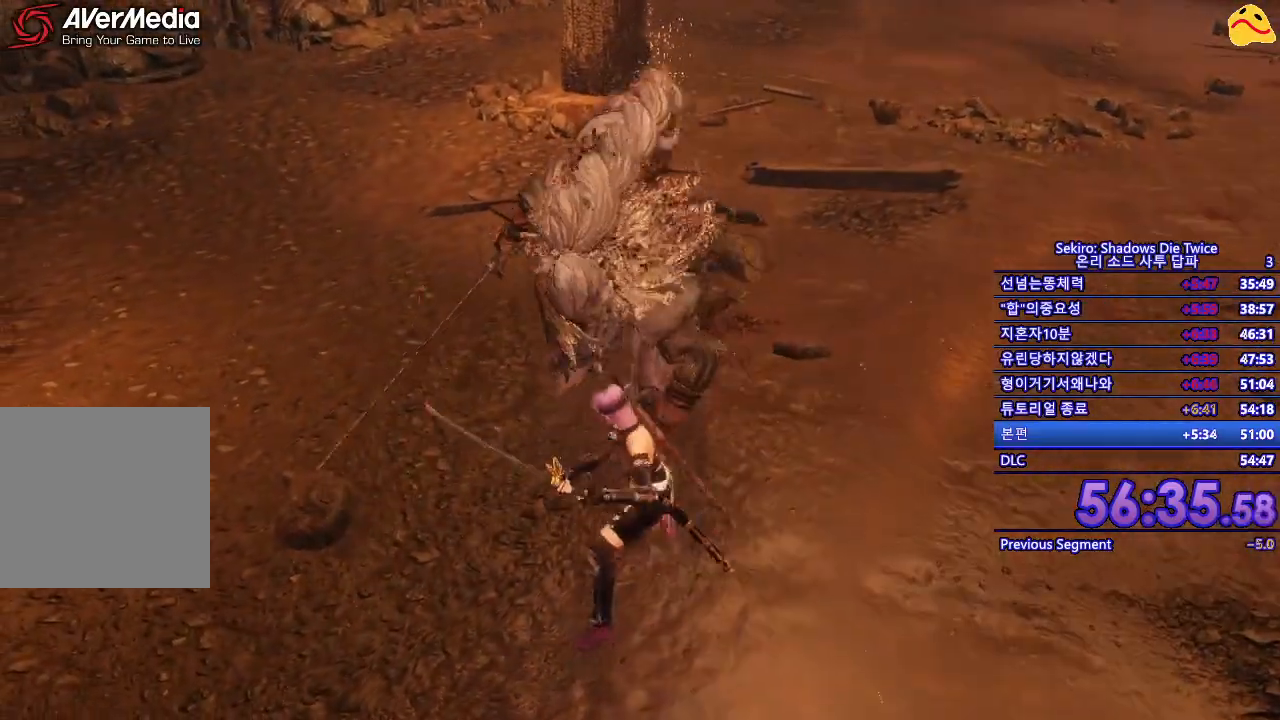
{"dt_ms": 500, "buttons": [], "left_stick": "center", "right_stick": "center", "events": []}
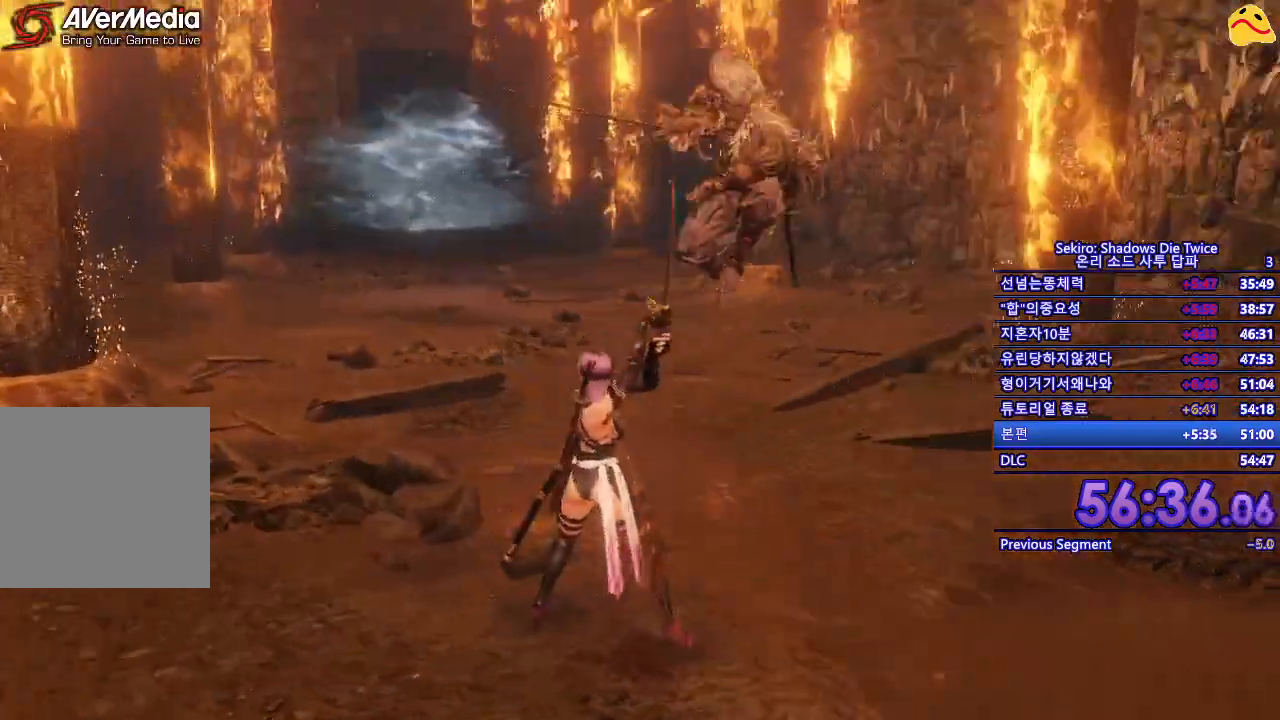
{"dt_ms": 500, "buttons": [], "left_stick": "down-right", "right_stick": "center", "events": [[450, "left_stick", "down-right"]]}
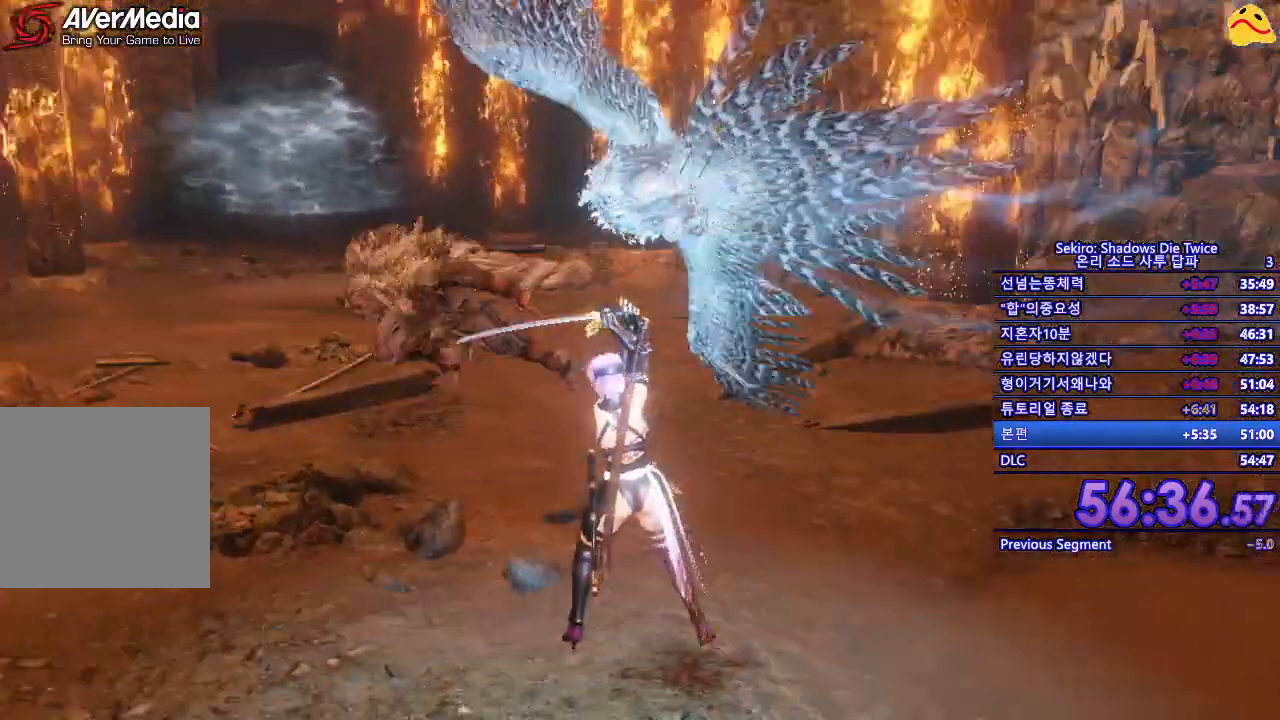
{"dt_ms": 500, "buttons": [], "left_stick": "center", "right_stick": "center", "events": [[383, "left_stick", "center"]]}
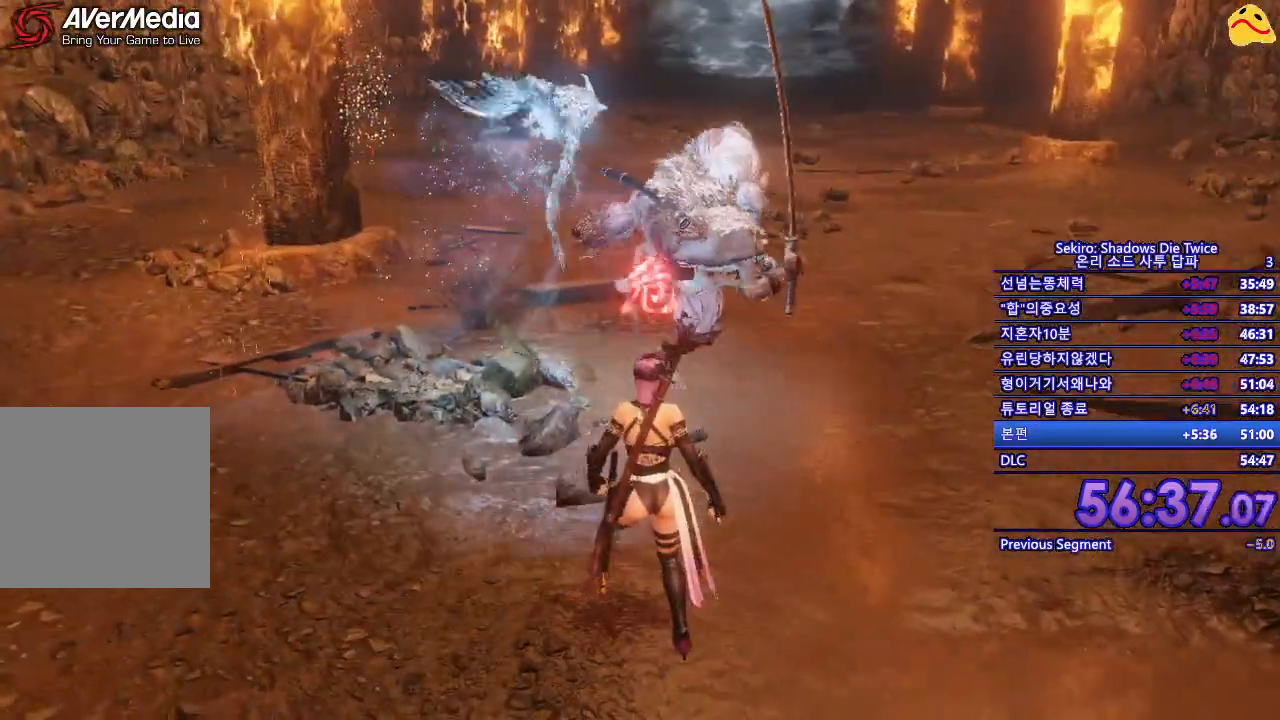
{"dt_ms": 500, "buttons": ["R1"], "left_stick": "center", "right_stick": "center", "events": [[250, "A", "down"], [383, "A", "up"], [500, "R1", "down"]]}
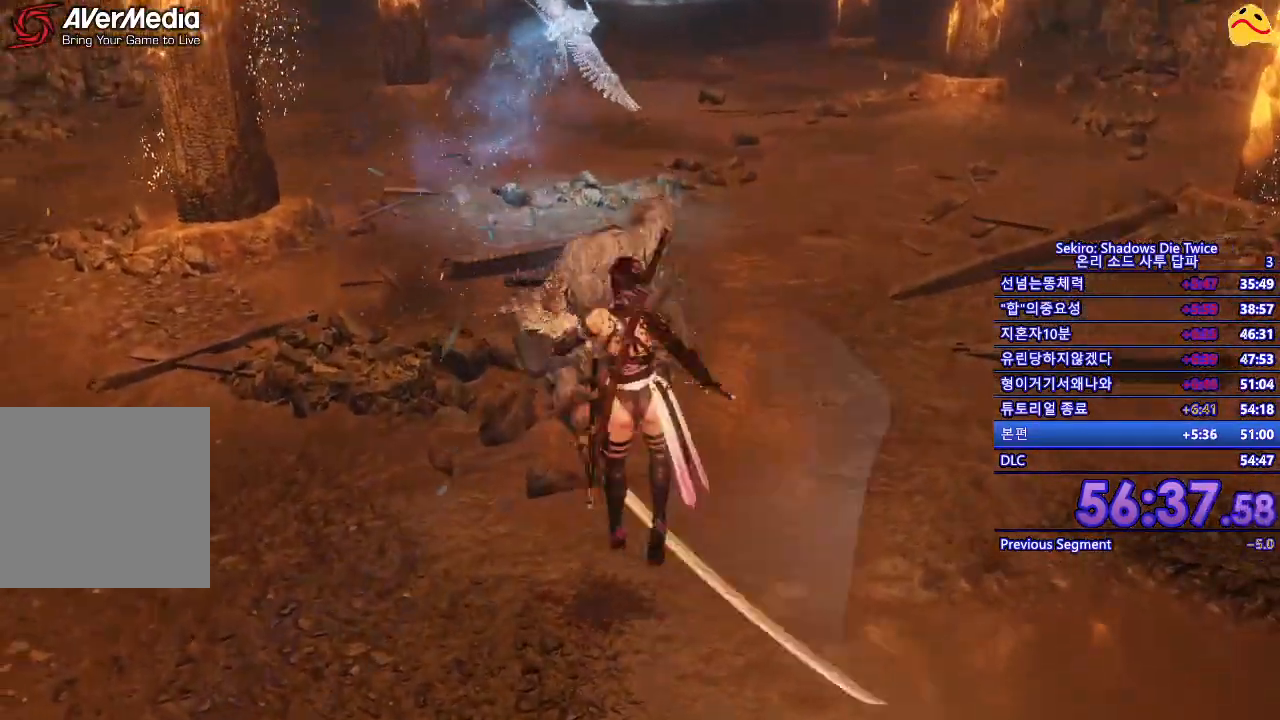
{"dt_ms": 500, "buttons": ["R1"], "left_stick": "center", "right_stick": "center", "events": [[117, "R1", "up"], [233, "R1", "down"], [333, "R1", "up"], [433, "R1", "down"]]}
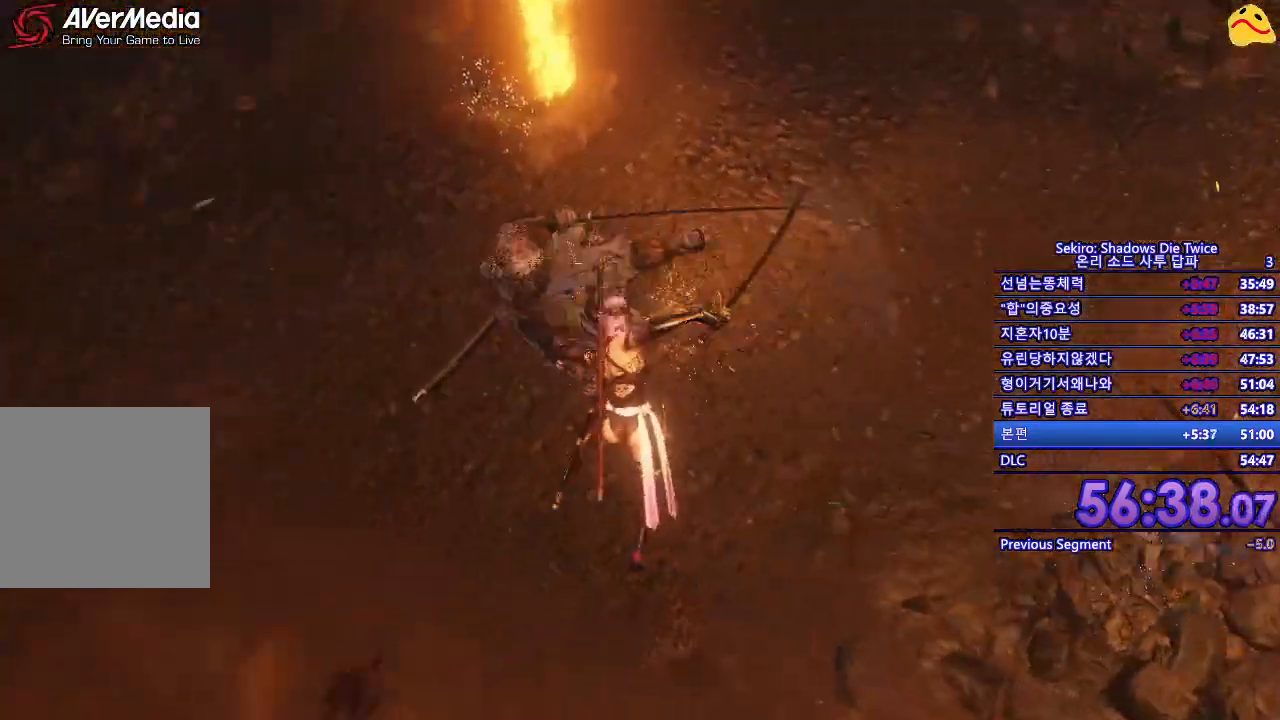
{"dt_ms": 1000, "buttons": [], "left_stick": "center", "right_stick": "center"}
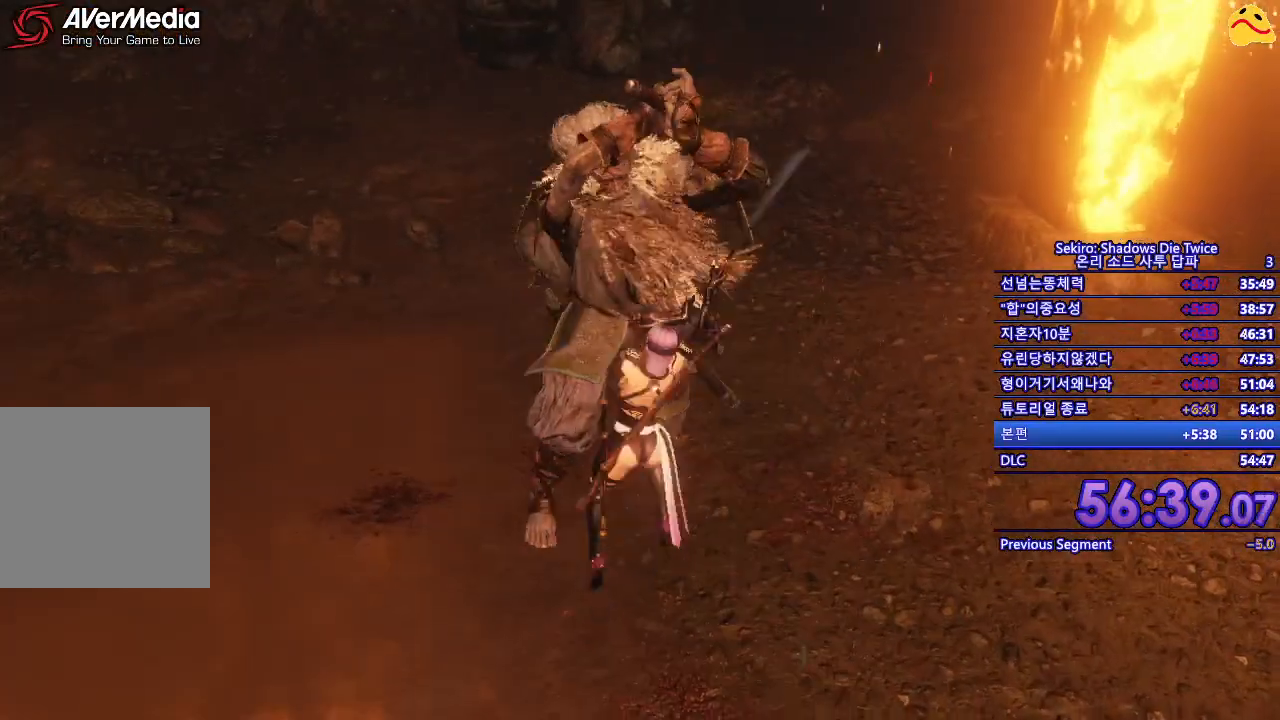
{"dt_ms": 500, "buttons": [], "left_stick": "center", "right_stick": "center", "events": []}
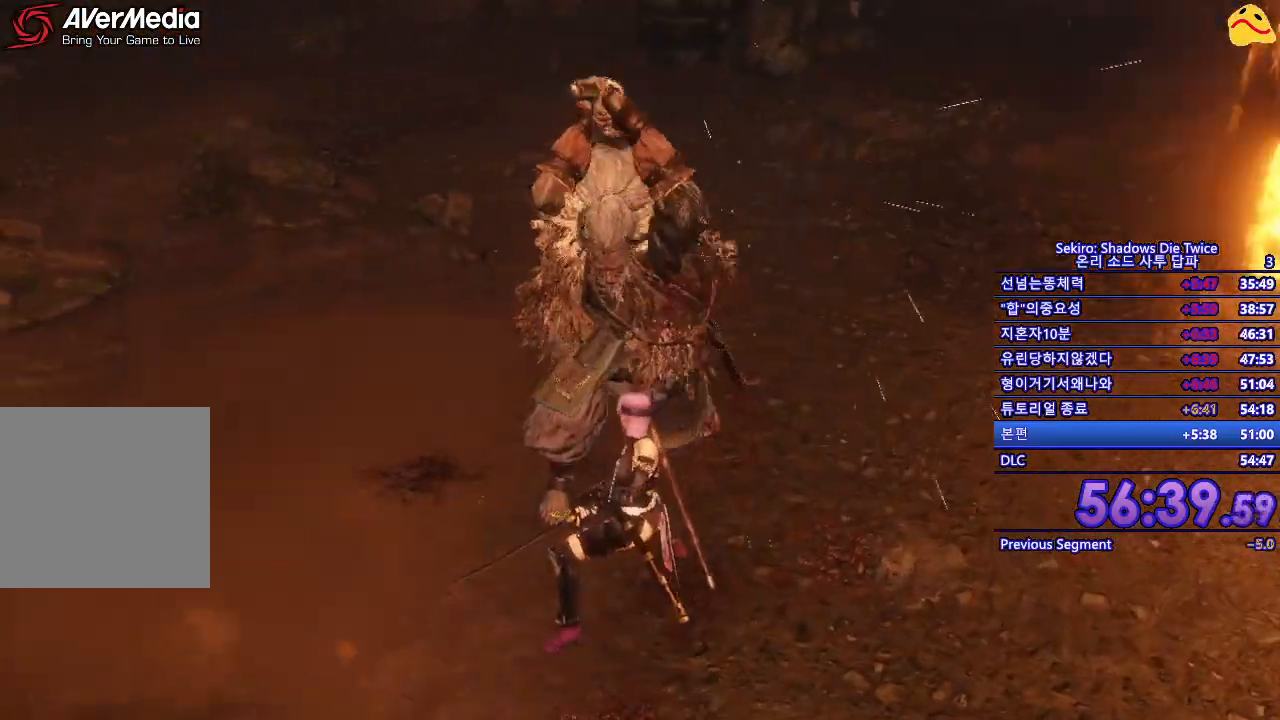
{"dt_ms": 500, "buttons": [], "left_stick": "up-right", "right_stick": "center", "events": [[83, "left_stick", "up"], [133, "left_stick", "up-right"], [233, "B", "down"], [350, "B", "up"]]}
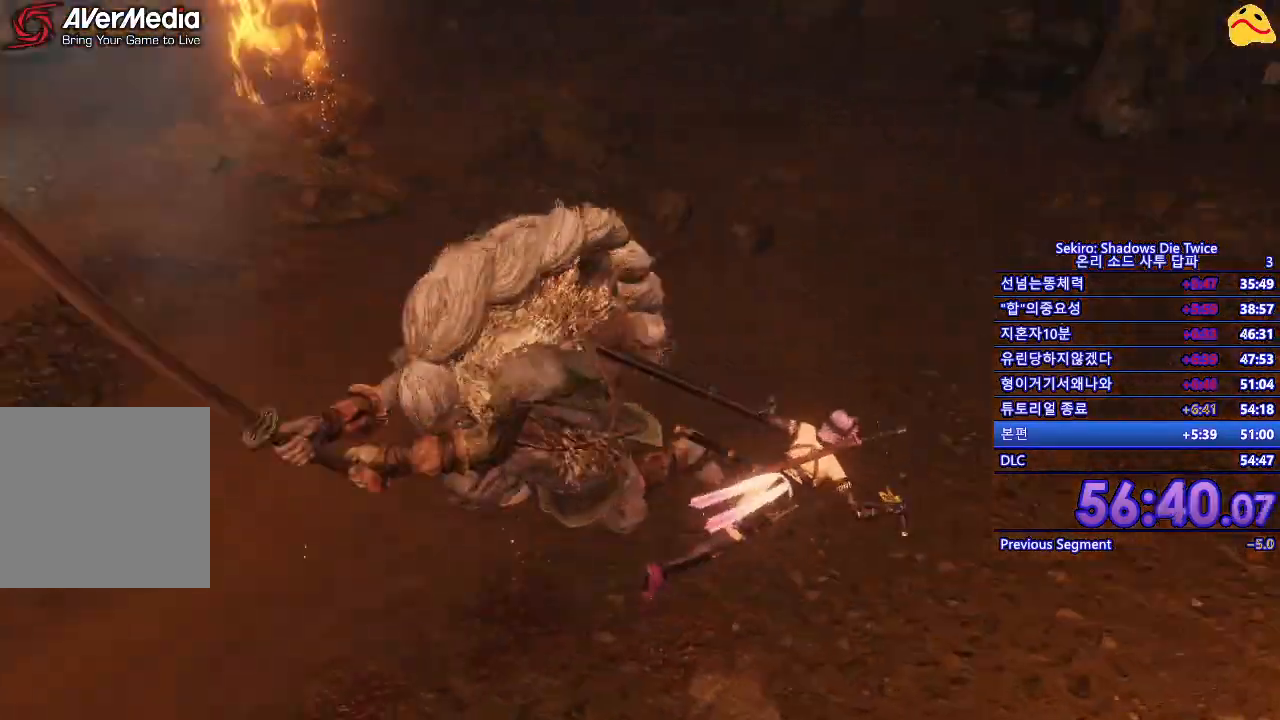
{"dt_ms": 500, "buttons": [], "left_stick": "up-right", "right_stick": "center", "events": []}